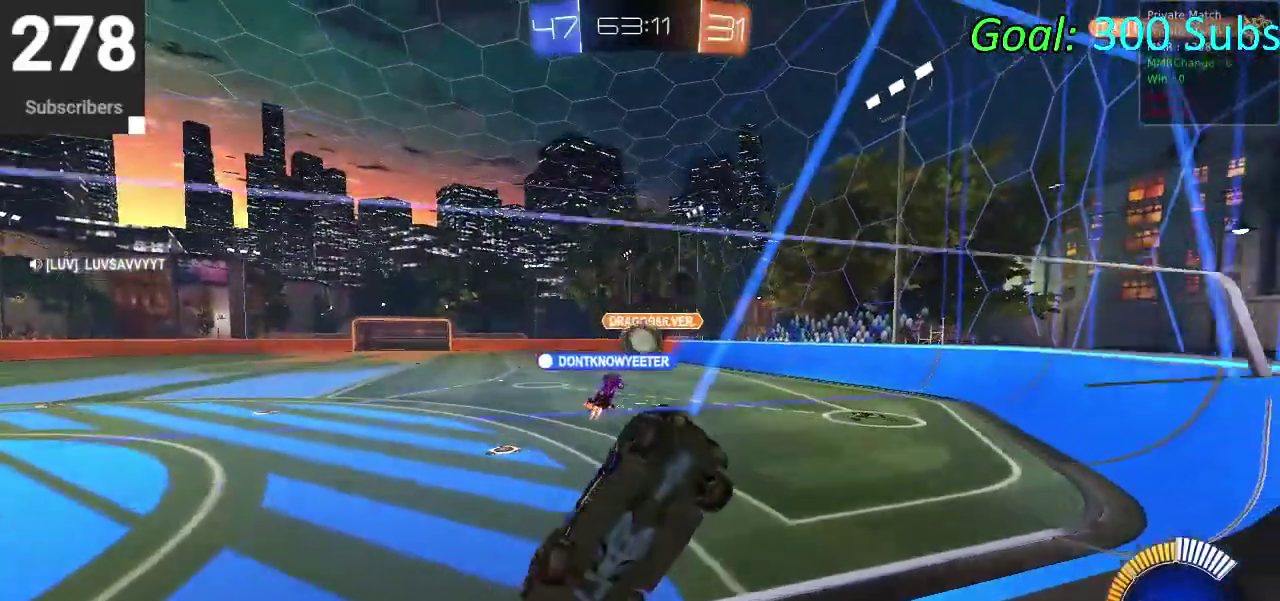
Gameplay with a controller (PlayStation layout); each line is a JSON object with the inputs held at the frame after it. "events" lists button and stick changes between this image and that frame as [ms after this image, input, new state], when the widget could be followed in between. Not read: L1 R1.
{"buttons": ["L2", "R2"], "left_stick": "center", "right_stick": "center", "events": [[83, "left_stick", "center"], [133, "left_stick", "down-left"], [250, "R2", "up"], [317, "left_stick", "center"], [417, "R2", "down"]]}
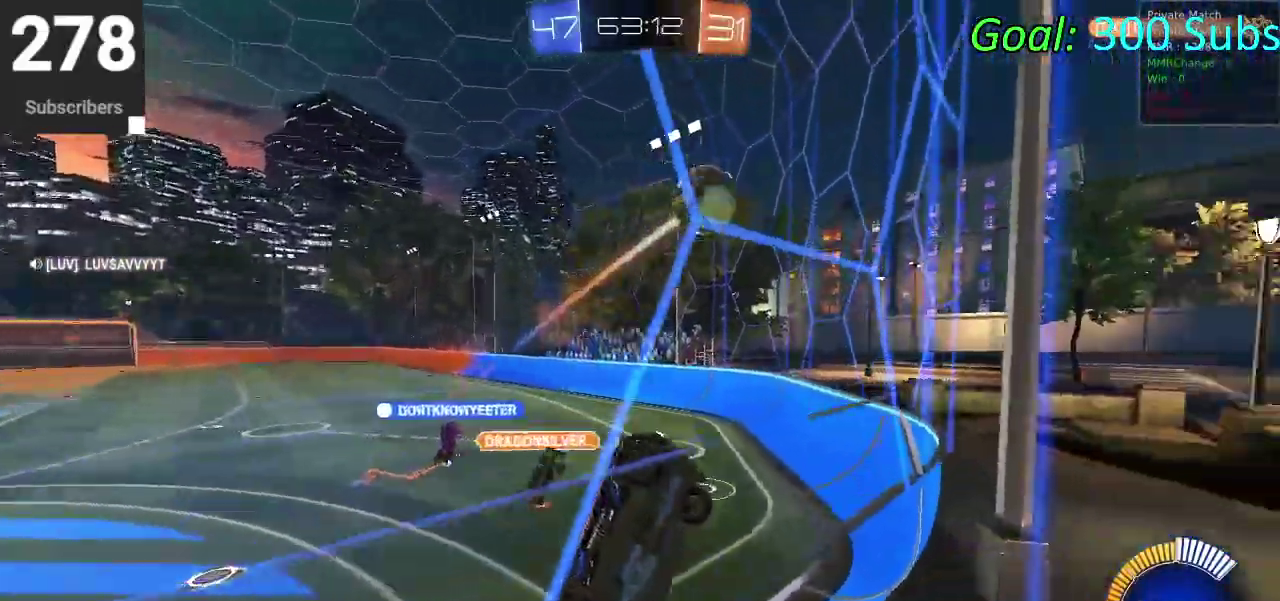
{"buttons": ["CIRCLE", "R2"], "left_stick": "up-right", "right_stick": "center"}
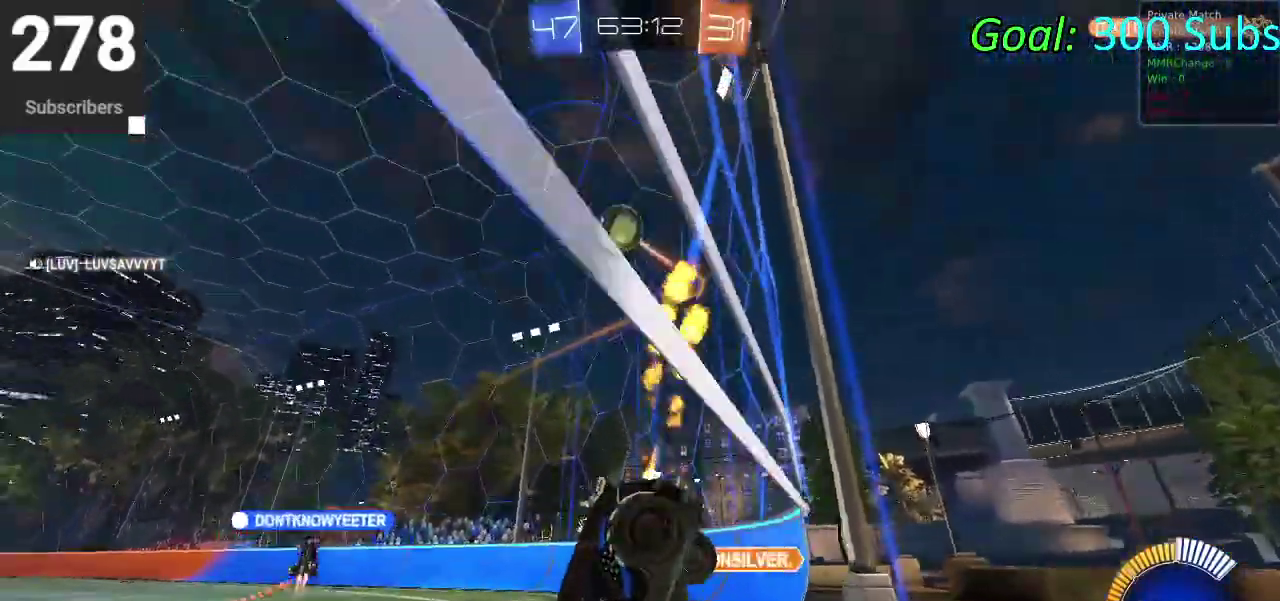
{"buttons": ["CROSS"], "left_stick": "center", "right_stick": "center"}
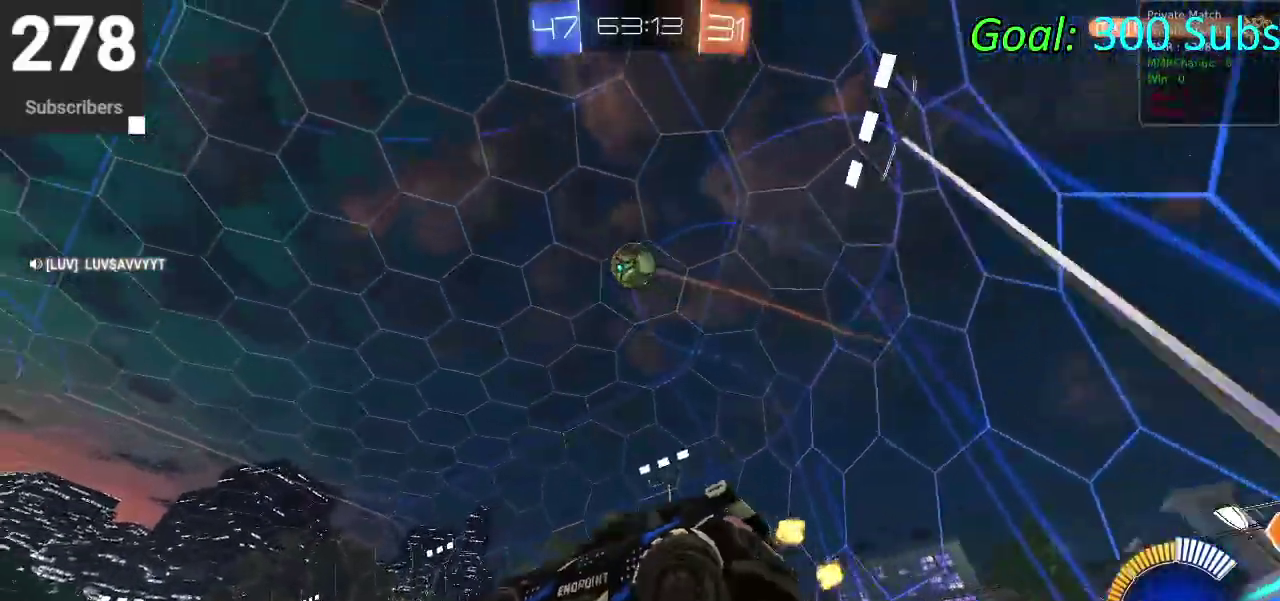
{"buttons": ["CIRCLE"], "left_stick": "down", "right_stick": "center", "events": [[50, "left_stick", "down-left"], [150, "left_stick", "up-right"], [317, "CROSS", "up"], [333, "CIRCLE", "down"], [383, "left_stick", "down"]]}
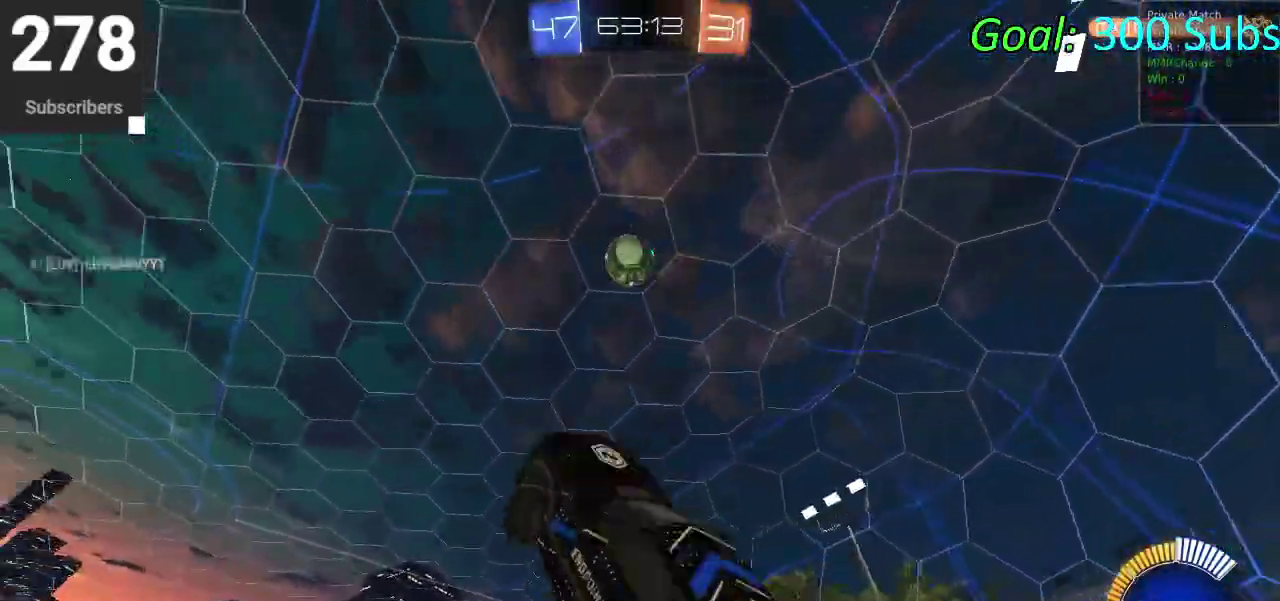
{"buttons": ["CIRCLE"], "left_stick": "down-left", "right_stick": "center"}
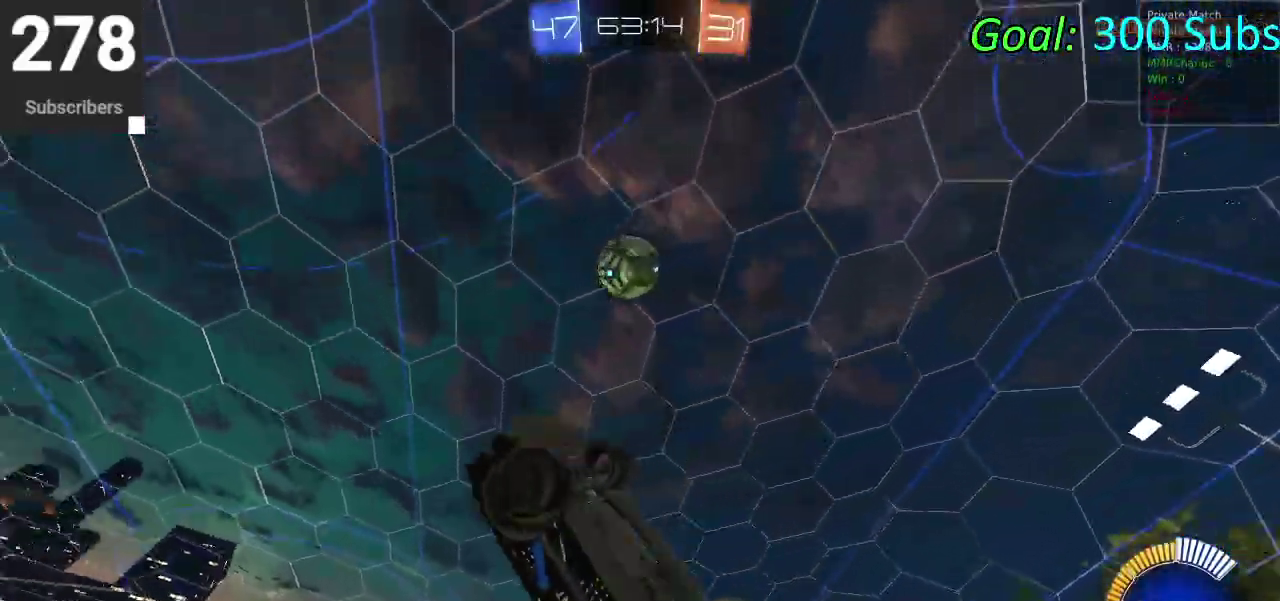
{"buttons": ["CIRCLE"], "left_stick": "right", "right_stick": "center"}
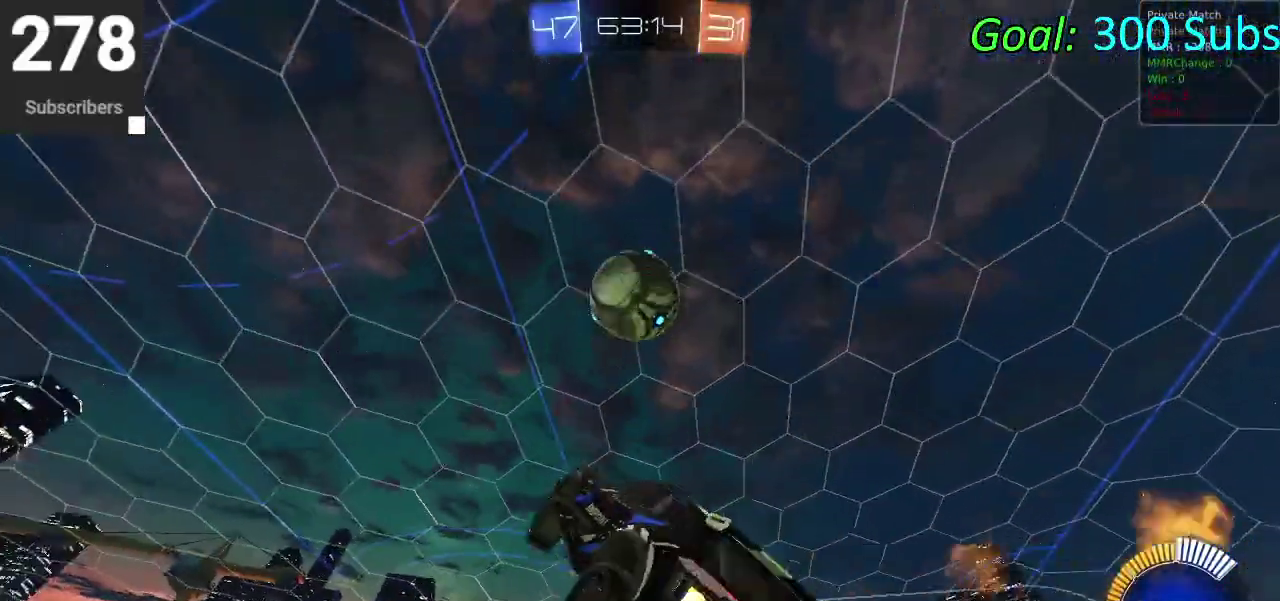
{"buttons": ["CIRCLE"], "left_stick": "down-left", "right_stick": "center", "events": [[83, "left_stick", "down"], [383, "left_stick", "down-left"]]}
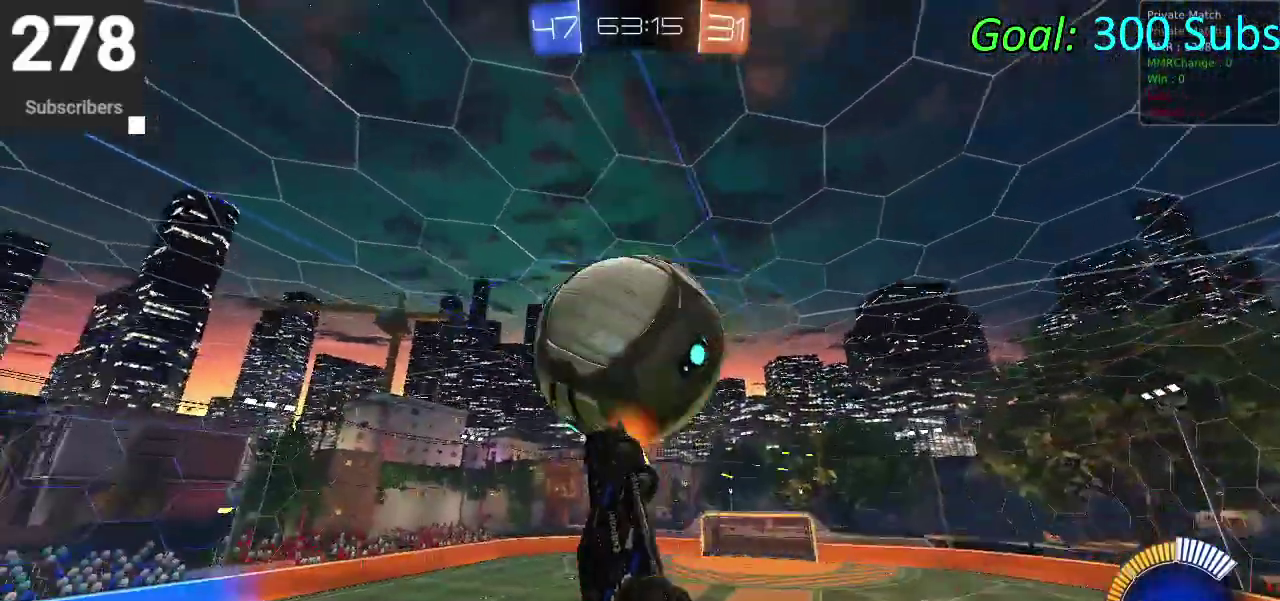
{"buttons": ["CIRCLE"], "left_stick": "up", "right_stick": "center", "events": [[133, "CIRCLE", "up"], [150, "left_stick", "up-right"], [250, "left_stick", "down"], [317, "CIRCLE", "down"], [367, "left_stick", "up"]]}
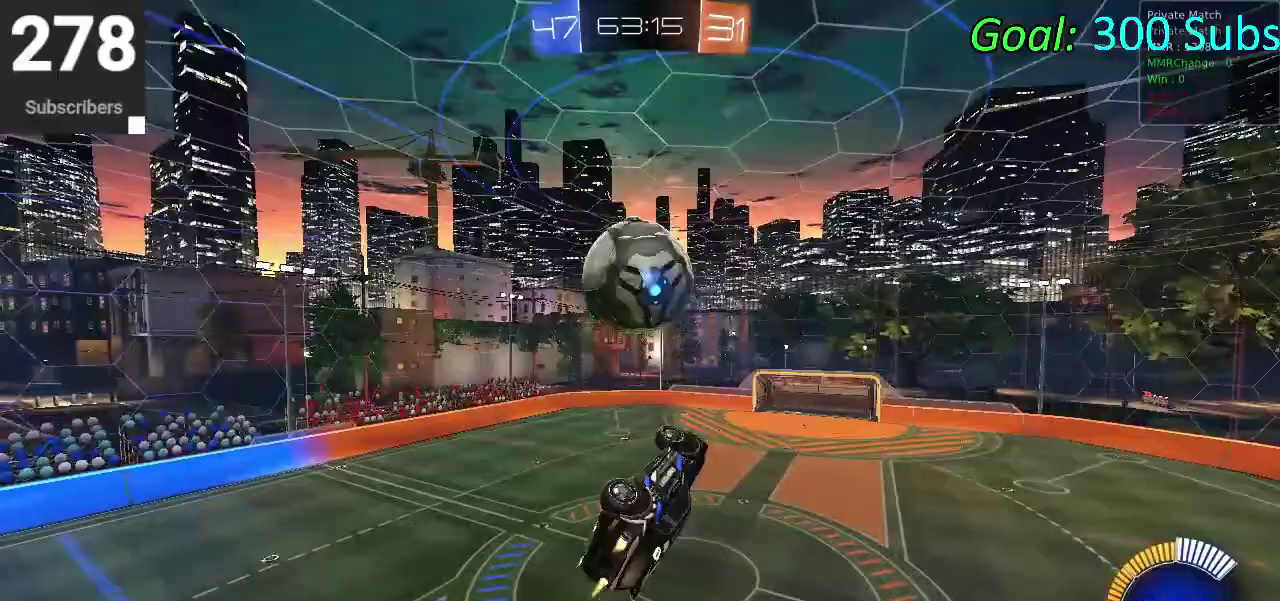
{"buttons": ["CIRCLE"], "left_stick": "down", "right_stick": "center", "events": [[217, "left_stick", "left"], [300, "left_stick", "up-right"], [433, "left_stick", "down"]]}
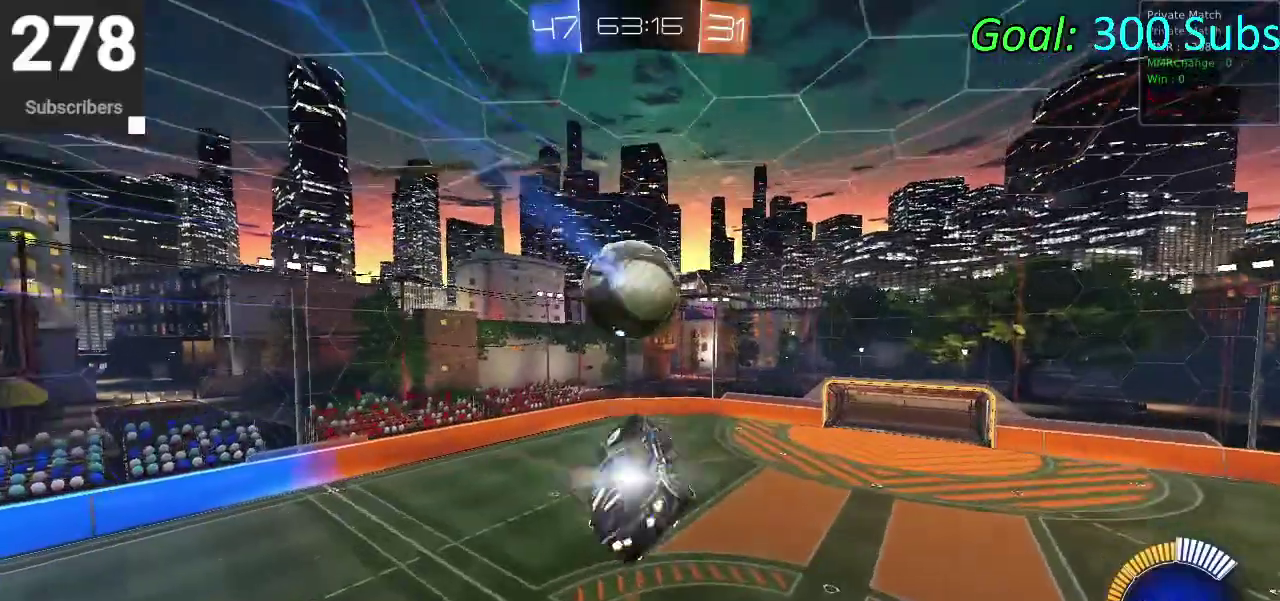
{"buttons": [], "left_stick": "down-right", "right_stick": "center"}
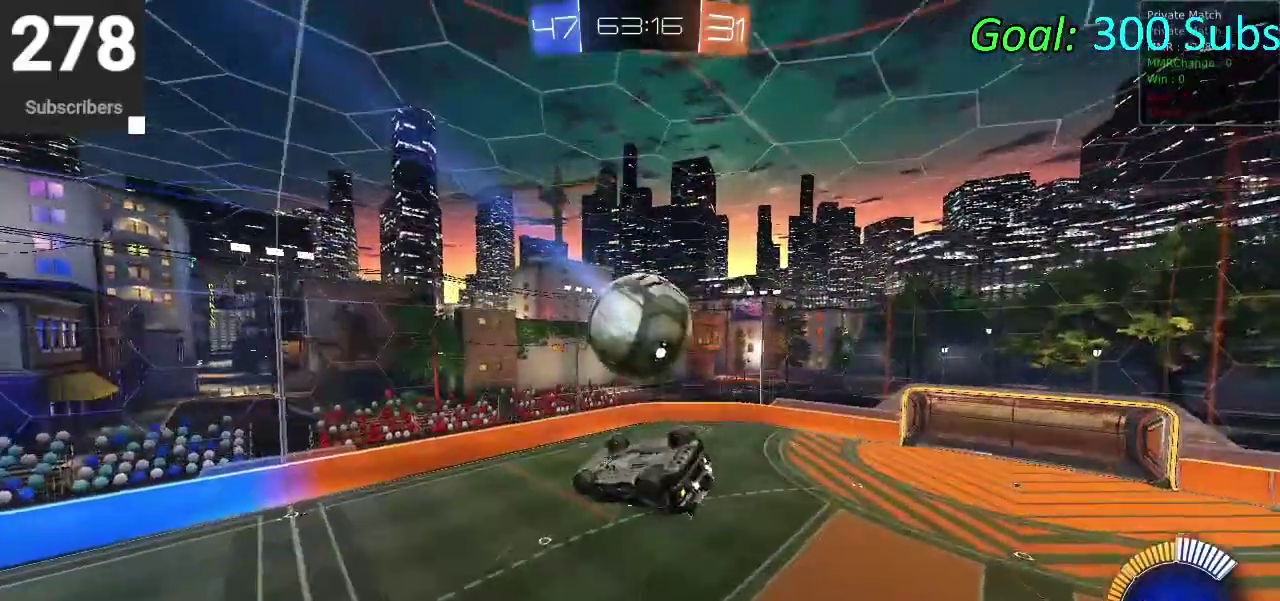
{"buttons": ["CIRCLE", "TRIANGLE", "R2"], "left_stick": "down-left", "right_stick": "center"}
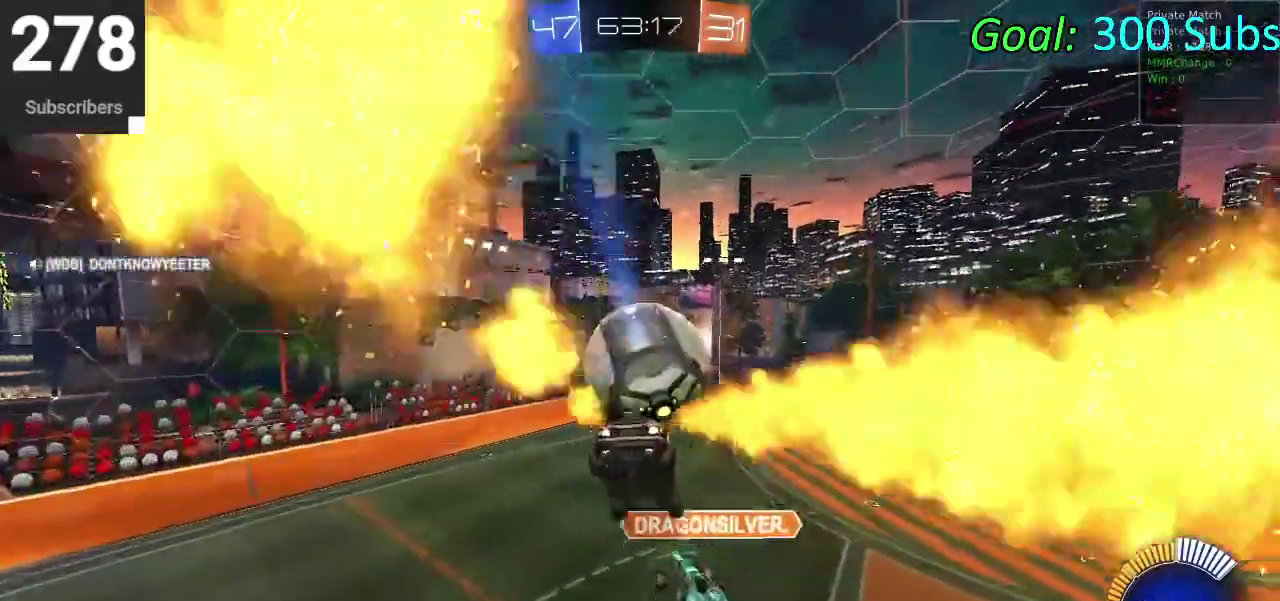
{"buttons": ["CIRCLE", "R2"], "left_stick": "center", "right_stick": "center", "events": [[67, "TRIANGLE", "up"], [500, "left_stick", "center"]]}
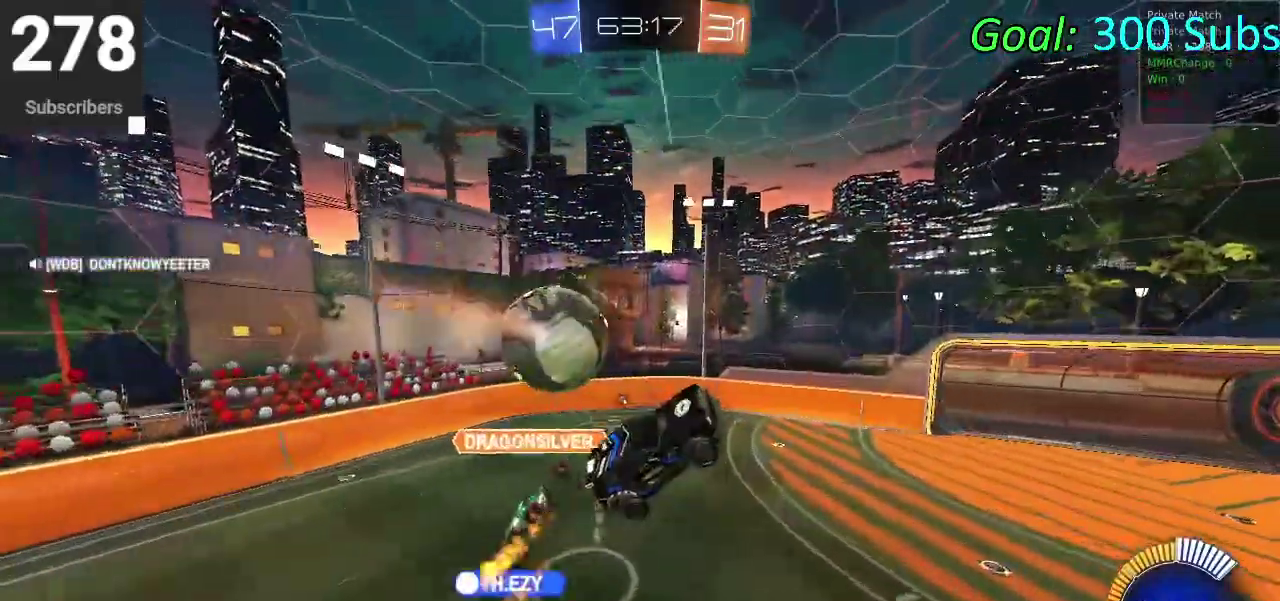
{"buttons": ["CIRCLE", "R2"], "left_stick": "down", "right_stick": "center", "events": [[50, "CIRCLE", "up"], [200, "left_stick", "down-left"], [233, "TRIANGLE", "down"], [267, "CIRCLE", "down"], [383, "TRIANGLE", "up"], [450, "left_stick", "down"]]}
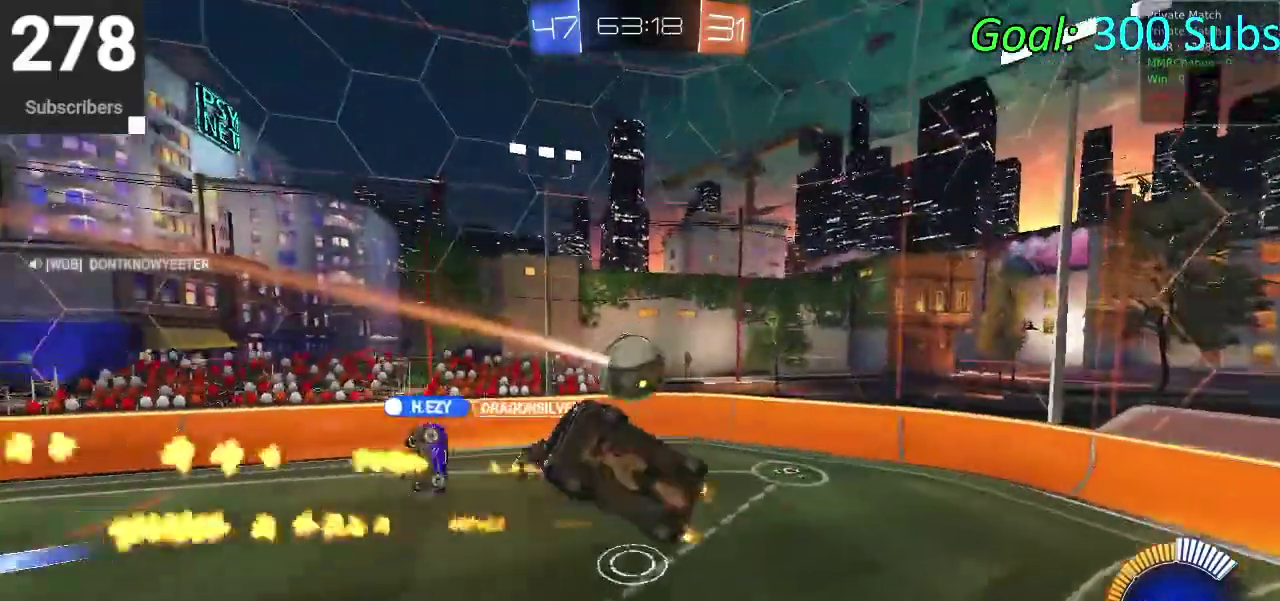
{"buttons": ["CIRCLE", "R2"], "left_stick": "center", "right_stick": "center", "events": [[67, "CROSS", "down"], [283, "CROSS", "up"], [283, "left_stick", "up-right"], [383, "left_stick", "up"], [483, "left_stick", "center"]]}
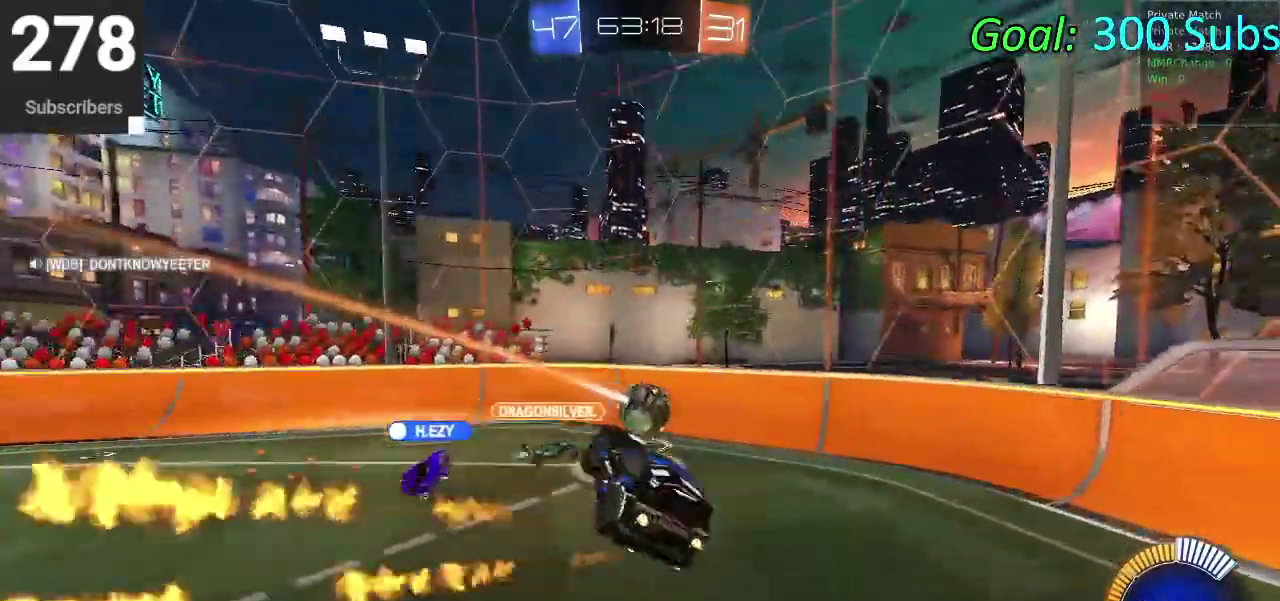
{"buttons": ["CIRCLE", "R2"], "left_stick": "center", "right_stick": "center", "events": []}
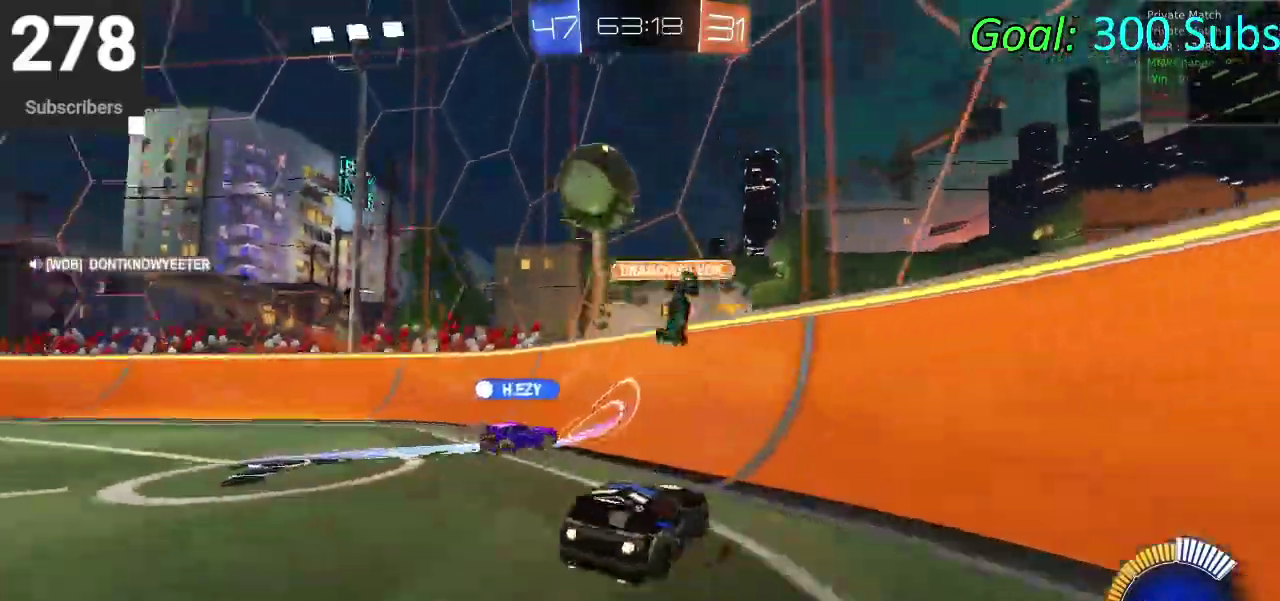
{"buttons": ["CIRCLE", "R2"], "left_stick": "down-left", "right_stick": "center", "events": [[183, "left_stick", "down-left"]]}
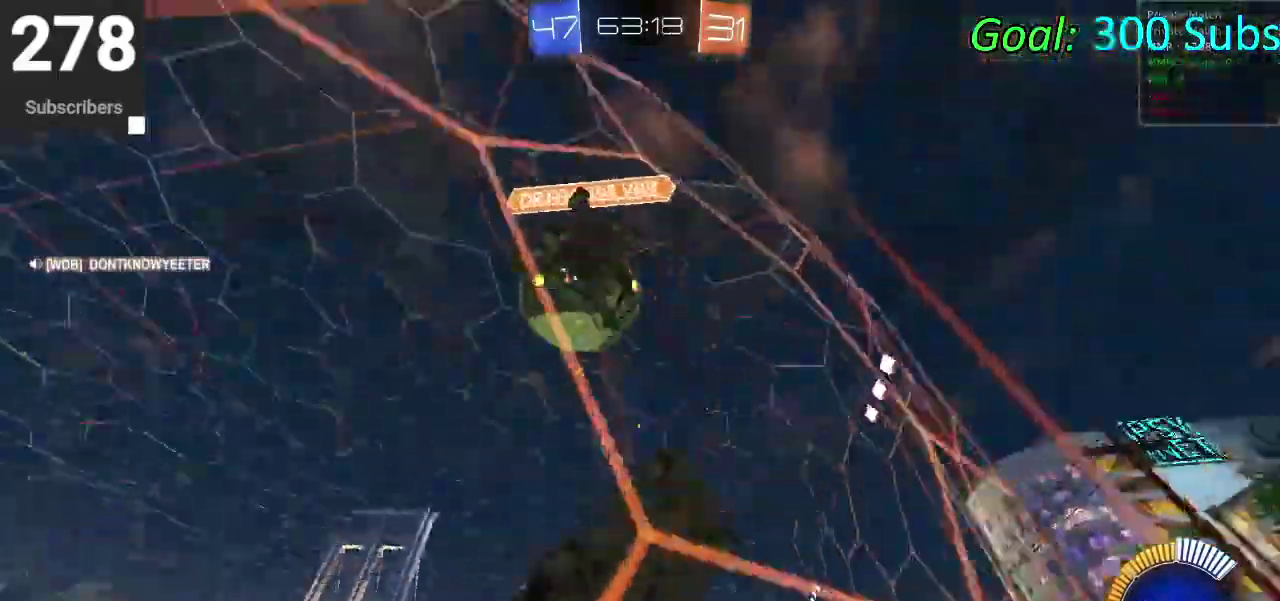
{"buttons": ["CIRCLE", "R2"], "left_stick": "center", "right_stick": "center", "events": [[300, "left_stick", "center"]]}
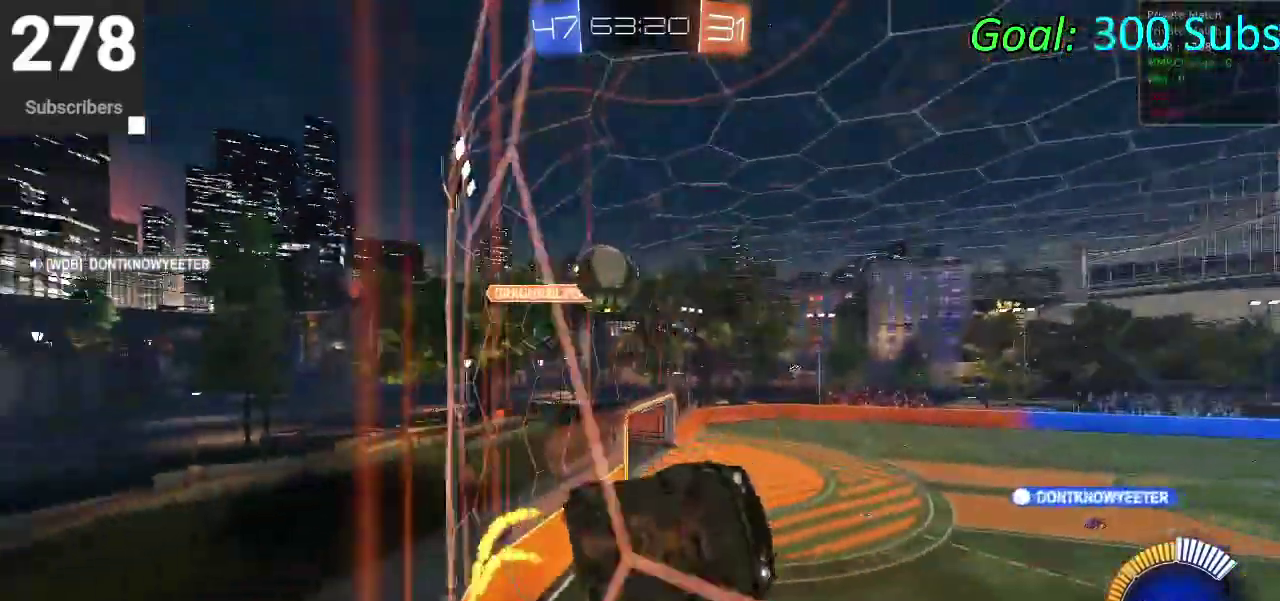
{"buttons": ["CIRCLE", "R2"], "left_stick": "down-left", "right_stick": "center", "events": [[250, "left_stick", "down-left"]]}
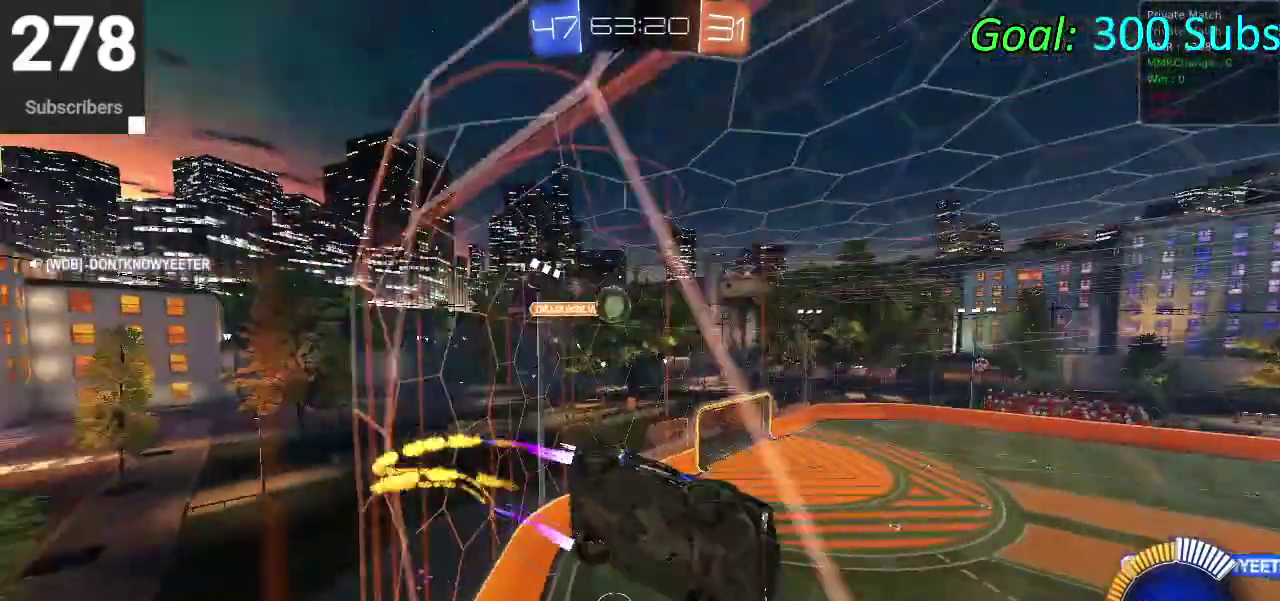
{"buttons": ["L2", "R2"], "left_stick": "down-left", "right_stick": "center", "events": [[50, "CIRCLE", "up"], [83, "R2", "up"], [317, "L2", "down"], [467, "R2", "down"]]}
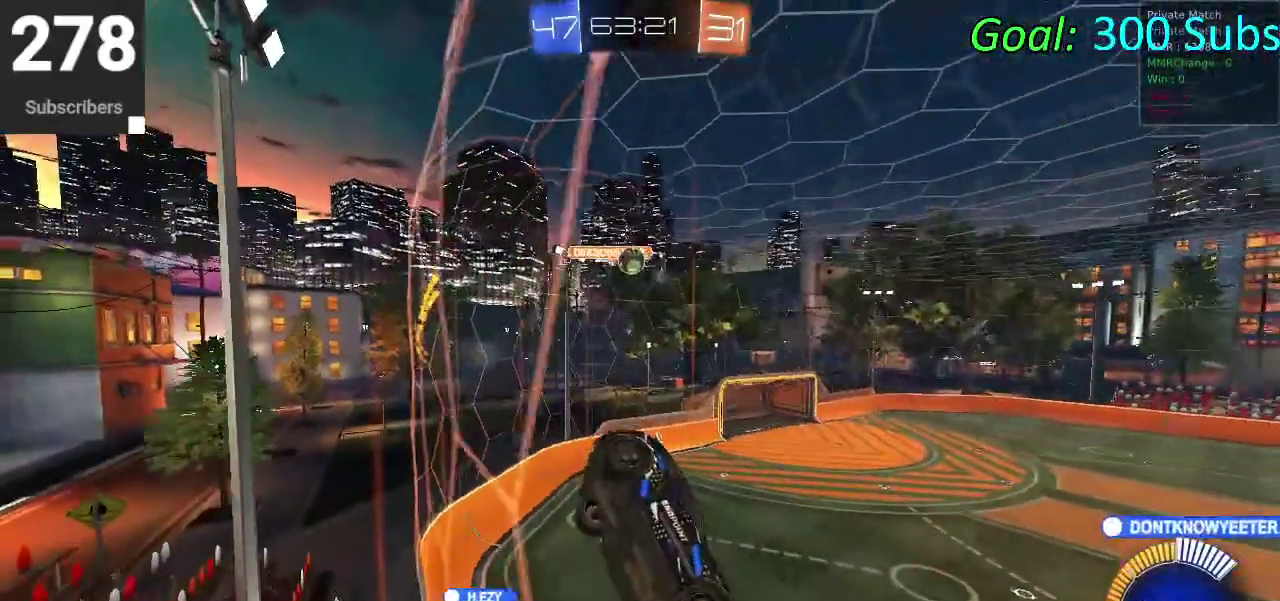
{"buttons": ["R2"], "left_stick": "down-left", "right_stick": "center", "events": [[417, "L2", "up"]]}
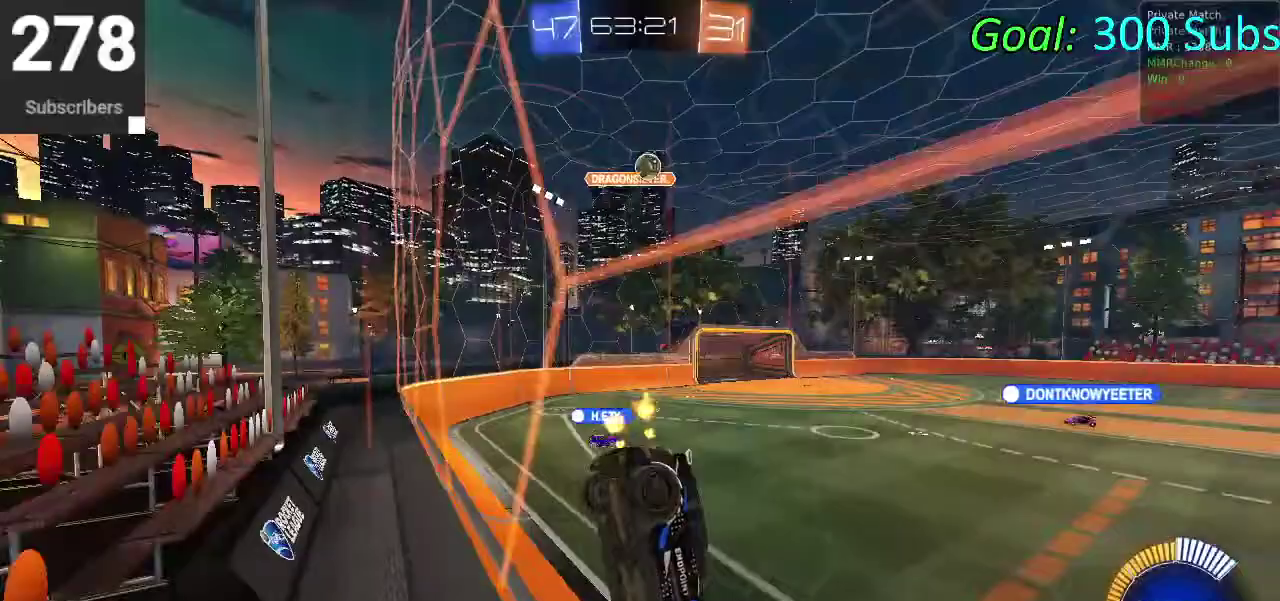
{"buttons": ["R2"], "left_stick": "right", "right_stick": "center", "events": [[200, "left_stick", "center"], [250, "left_stick", "right"]]}
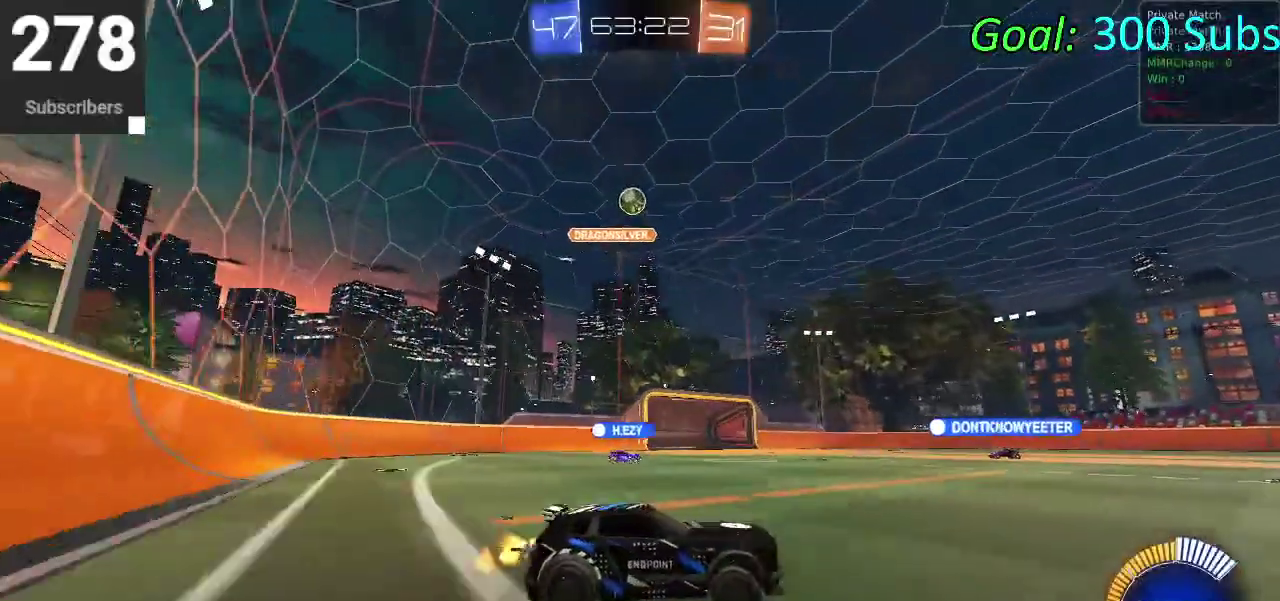
{"buttons": ["R2"], "left_stick": "center", "right_stick": "center", "events": [[33, "left_stick", "center"], [100, "L2", "down"], [150, "R2", "up"], [300, "L2", "up"], [450, "R2", "down"]]}
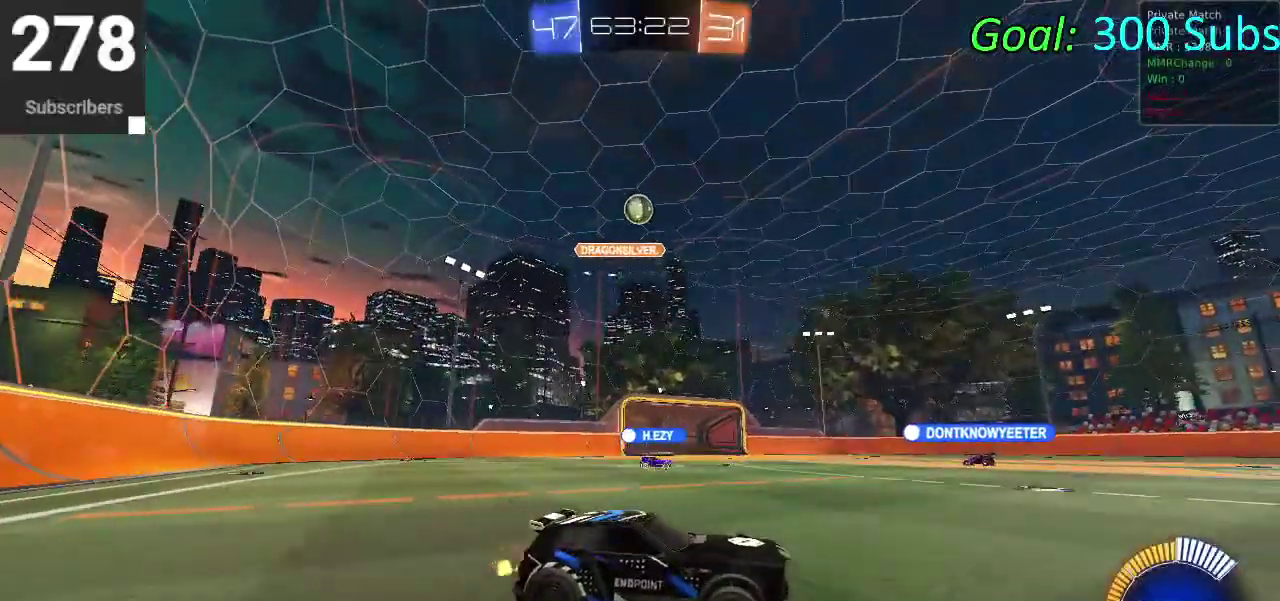
{"buttons": ["R2"], "left_stick": "center", "right_stick": "center", "events": [[100, "CIRCLE", "down"], [283, "CIRCLE", "up"]]}
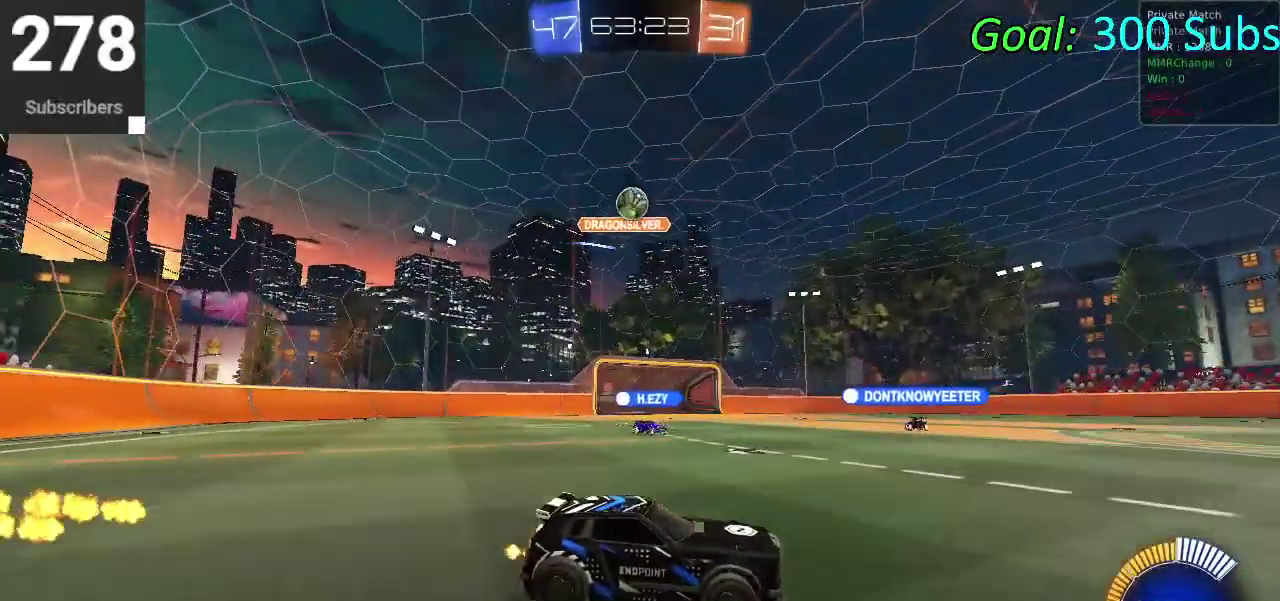
{"buttons": [], "left_stick": "left", "right_stick": "center"}
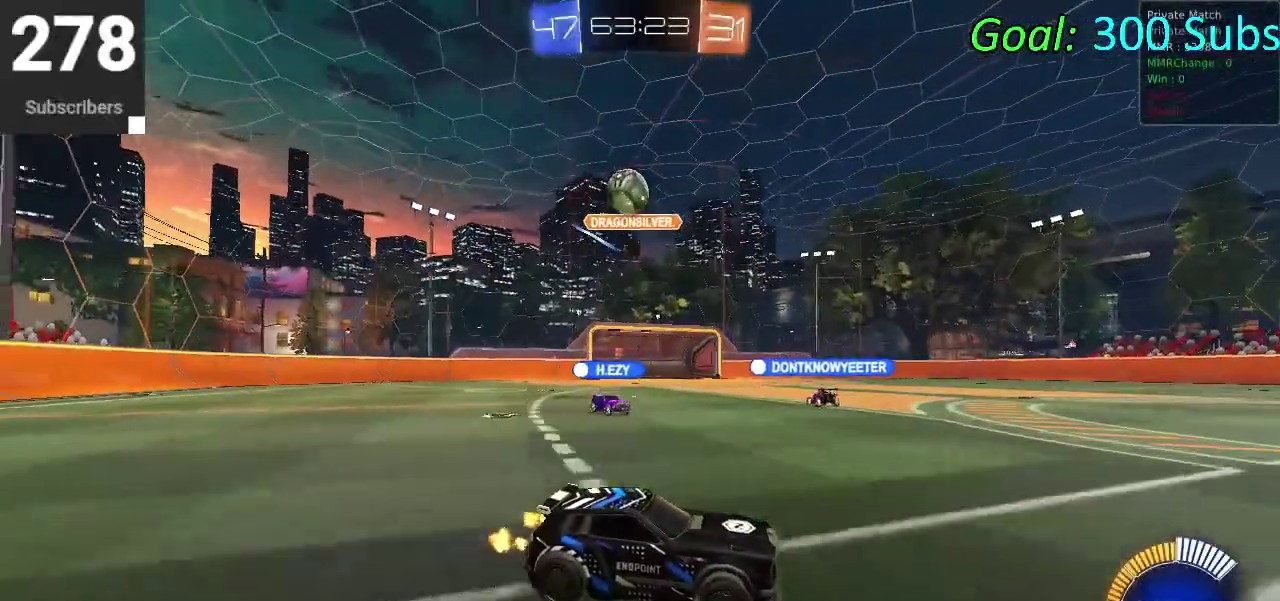
{"buttons": ["R2"], "left_stick": "right", "right_stick": "center"}
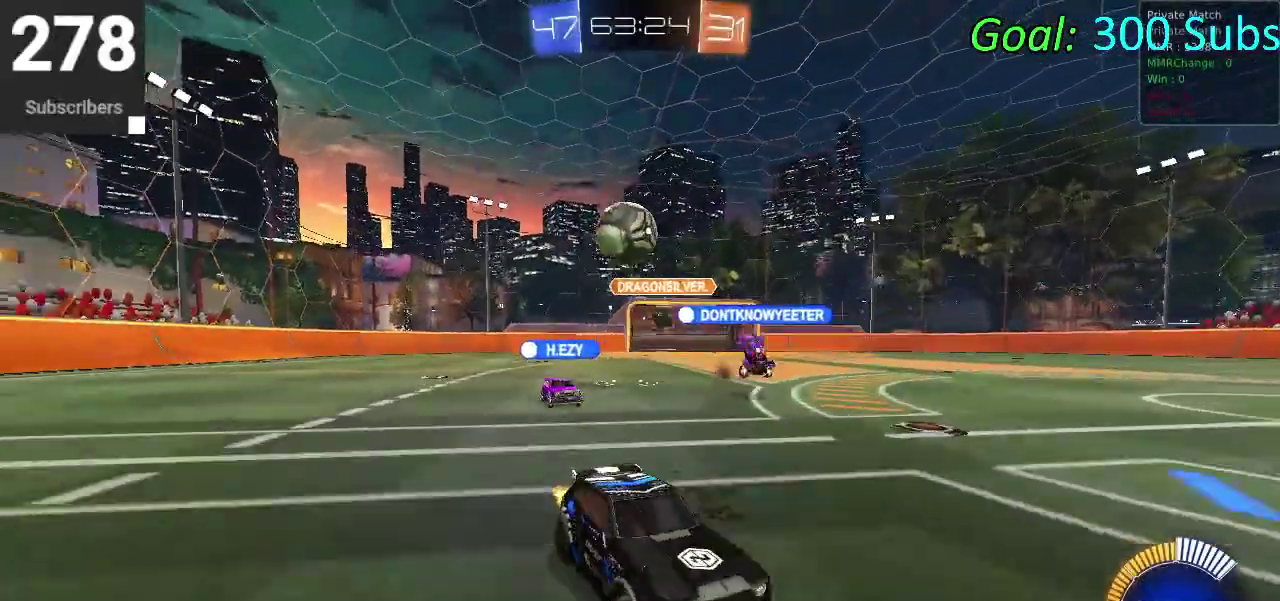
{"buttons": ["R2"], "left_stick": "down-left", "right_stick": "center", "events": [[83, "CIRCLE", "down"], [283, "left_stick", "center"], [350, "CIRCLE", "up"], [433, "left_stick", "left"], [483, "left_stick", "down-left"]]}
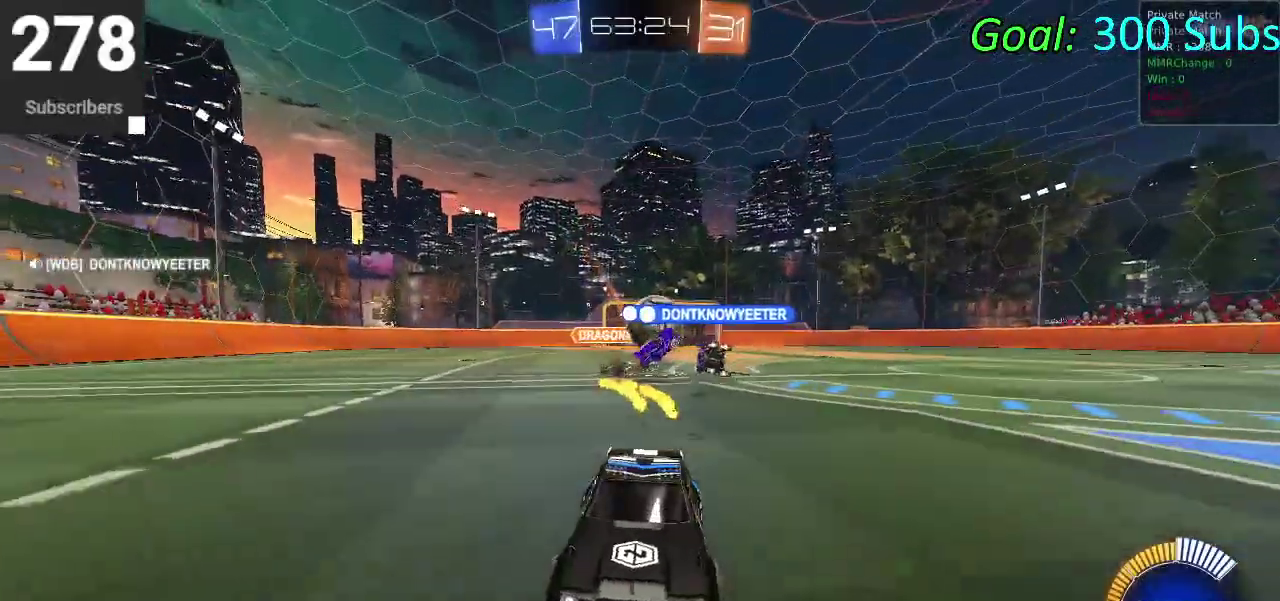
{"buttons": ["SQUARE", "R2"], "left_stick": "left", "right_stick": "center", "events": [[117, "left_stick", "center"], [183, "R2", "up"], [200, "left_stick", "left"], [217, "L2", "down"], [333, "R2", "down"], [433, "L2", "up"], [433, "SQUARE", "down"]]}
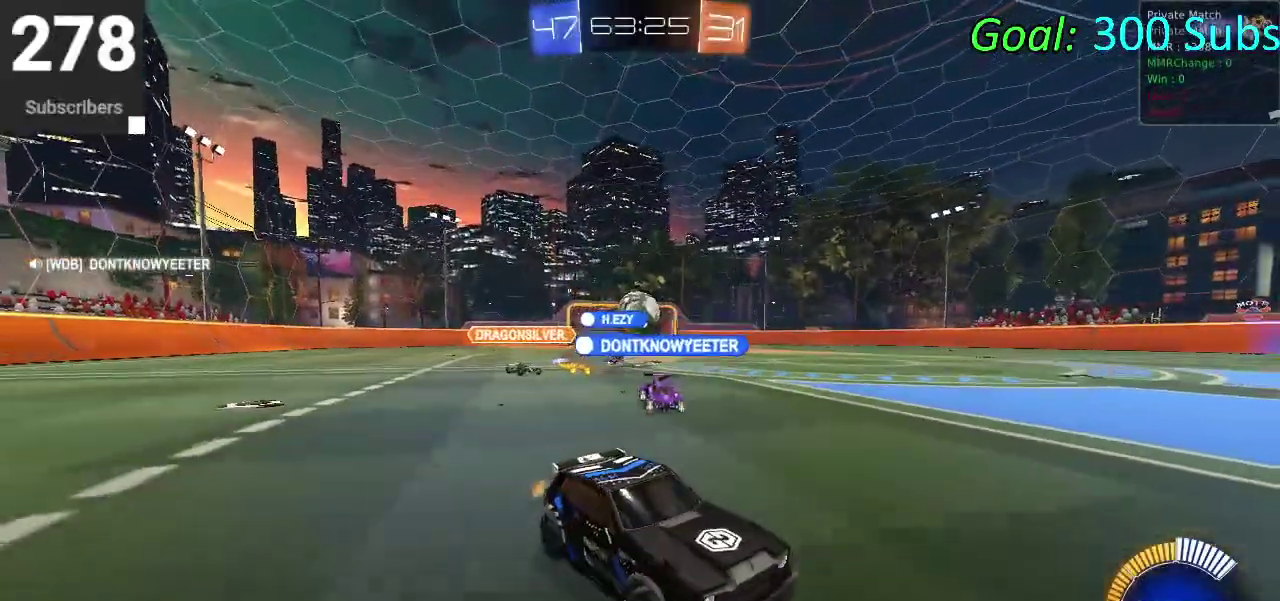
{"buttons": ["CIRCLE", "R2"], "left_stick": "left", "right_stick": "center", "events": [[83, "SQUARE", "up"], [283, "CIRCLE", "down"]]}